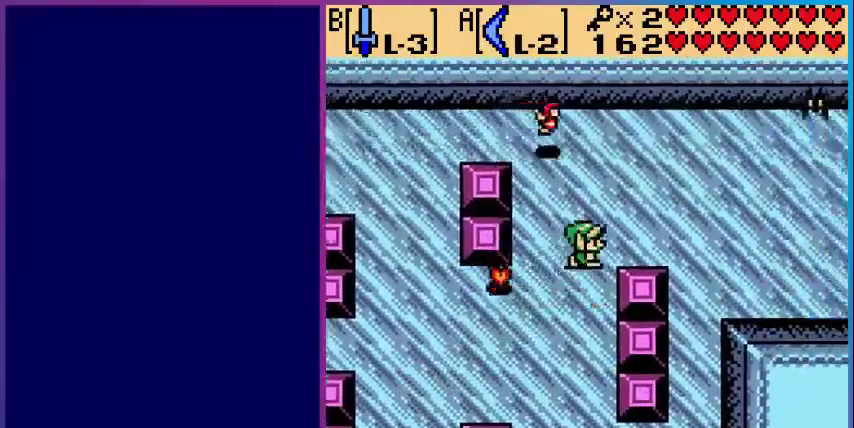
Gameplay with a controller (Nintendo layout); each line is a JSON object with the inputs held at the frame after it. "events" lists button and stick changes between this image and that frame as [ms after this image, input, new state], when the widget could be followed in between. Not read: L3 R3.
{"buttons": ["DPAD_RIGHT"], "events": []}
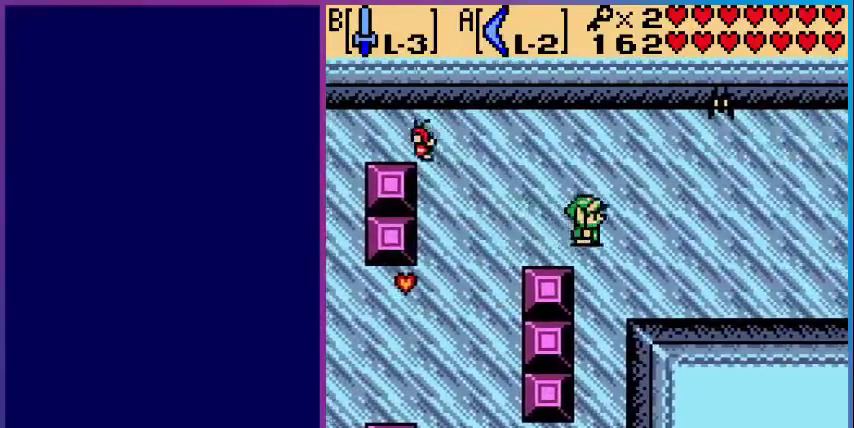
{"buttons": ["DPAD_UP", "DPAD_RIGHT"], "events": [[360, "DPAD_UP", "down"]]}
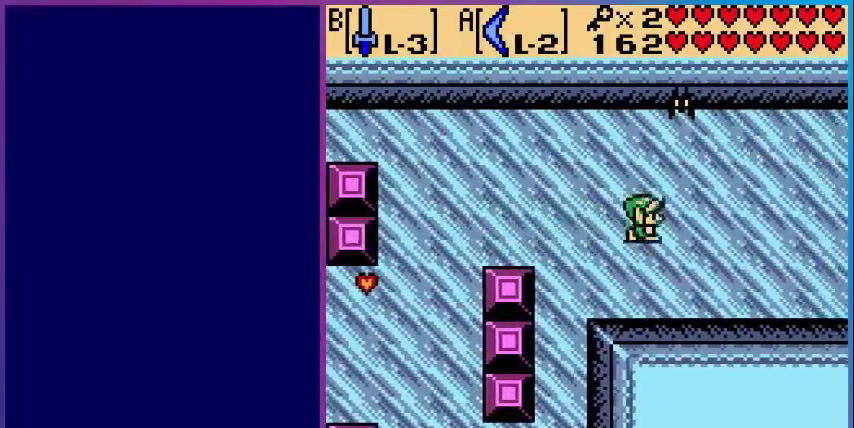
{"buttons": ["DPAD_RIGHT"], "events": [[80, "DPAD_RIGHT", "up"], [200, "B", "down"], [200, "DPAD_UP", "up"], [360, "B", "up"], [480, "DPAD_RIGHT", "down"]]}
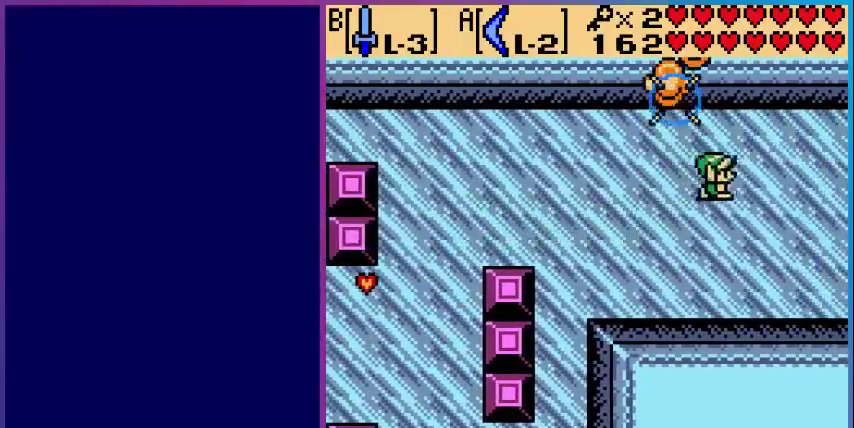
{"buttons": ["DPAD_RIGHT"], "events": []}
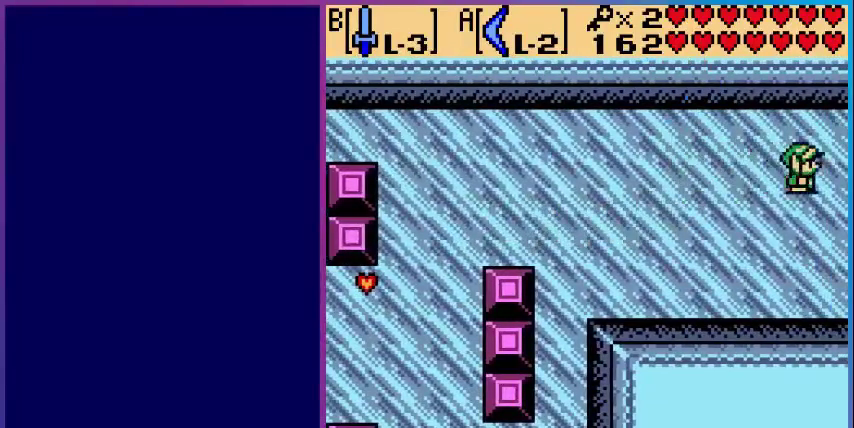
{"buttons": [], "events": [[480, "DPAD_RIGHT", "up"]]}
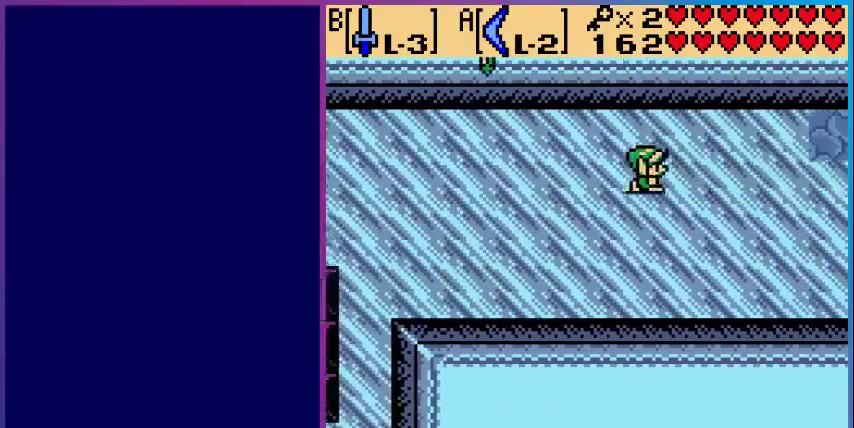
{"buttons": ["DPAD_RIGHT"], "events": [[360, "DPAD_RIGHT", "down"]]}
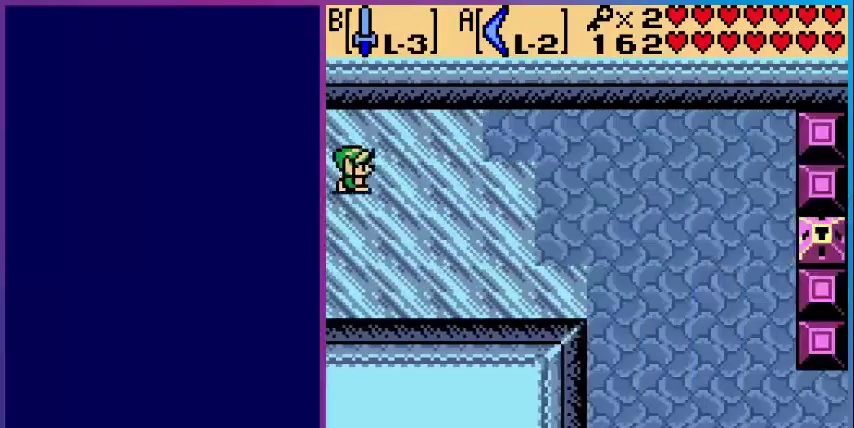
{"buttons": ["DPAD_RIGHT"], "events": []}
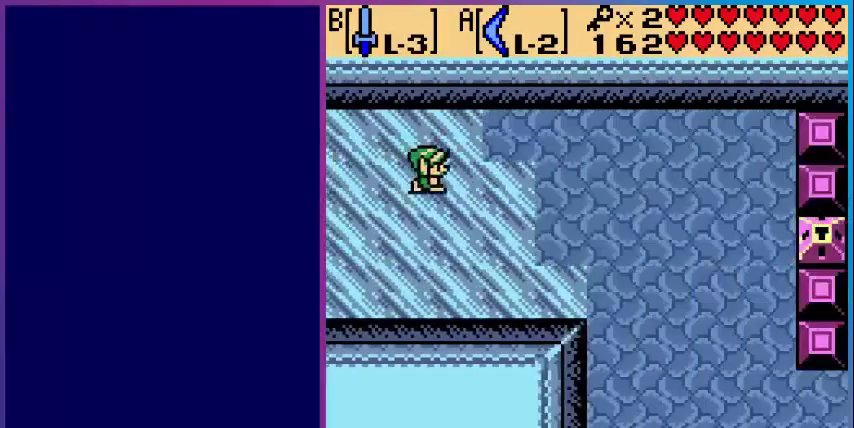
{"buttons": ["DPAD_RIGHT"], "events": []}
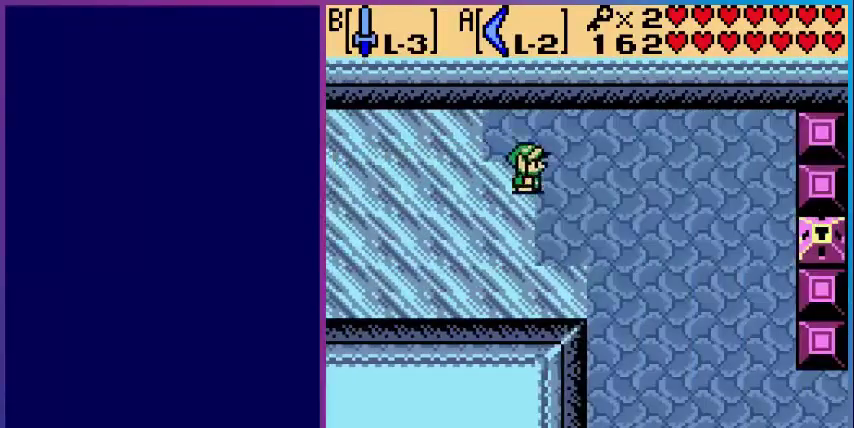
{"buttons": ["DPAD_DOWN", "DPAD_RIGHT"], "events": [[120, "DPAD_DOWN", "down"]]}
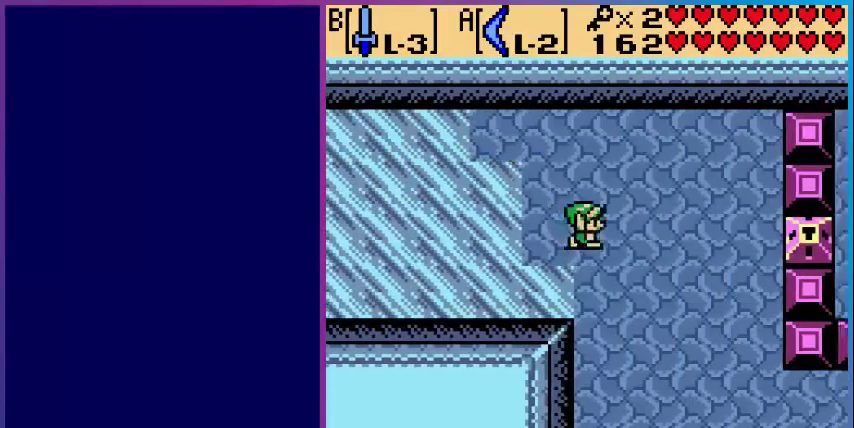
{"buttons": ["DPAD_DOWN", "DPAD_RIGHT"], "events": []}
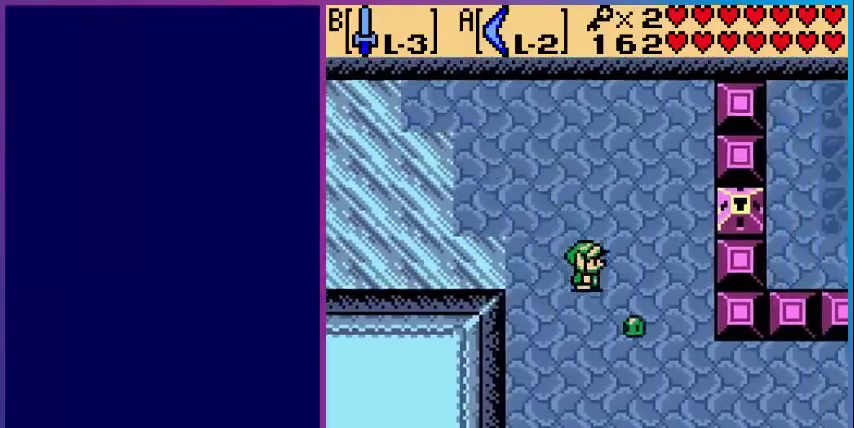
{"buttons": ["DPAD_DOWN", "DPAD_RIGHT"], "events": []}
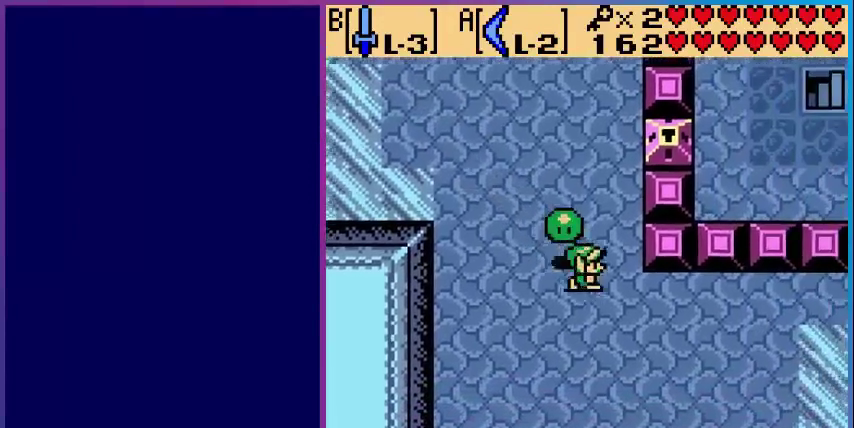
{"buttons": ["DPAD_RIGHT"], "events": [[480, "DPAD_DOWN", "up"]]}
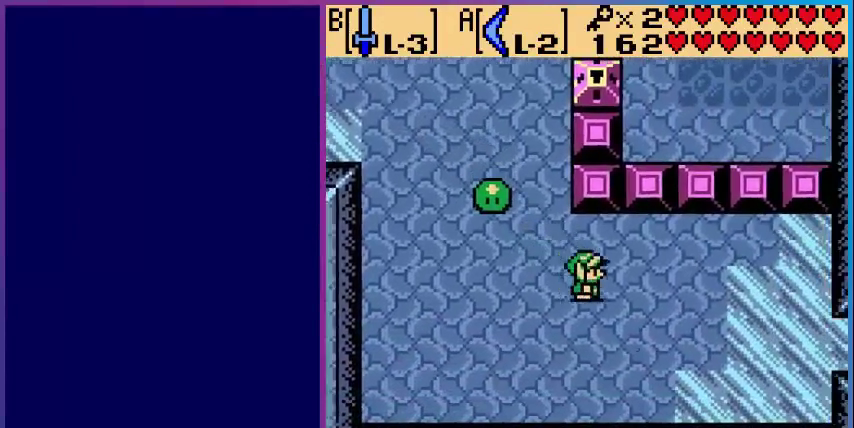
{"buttons": ["DPAD_RIGHT"], "events": []}
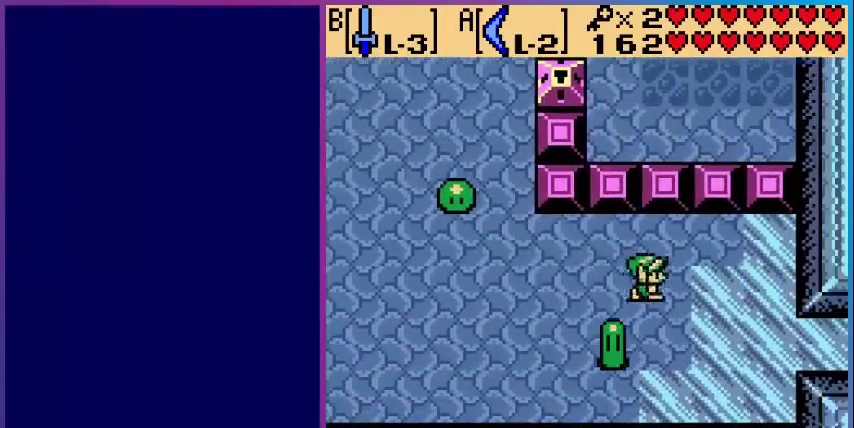
{"buttons": ["DPAD_DOWN", "DPAD_RIGHT"], "events": [[40, "DPAD_RIGHT", "up"], [40, "DPAD_UP", "down"], [200, "DPAD_RIGHT", "down"], [200, "DPAD_UP", "up"], [360, "DPAD_DOWN", "down"]]}
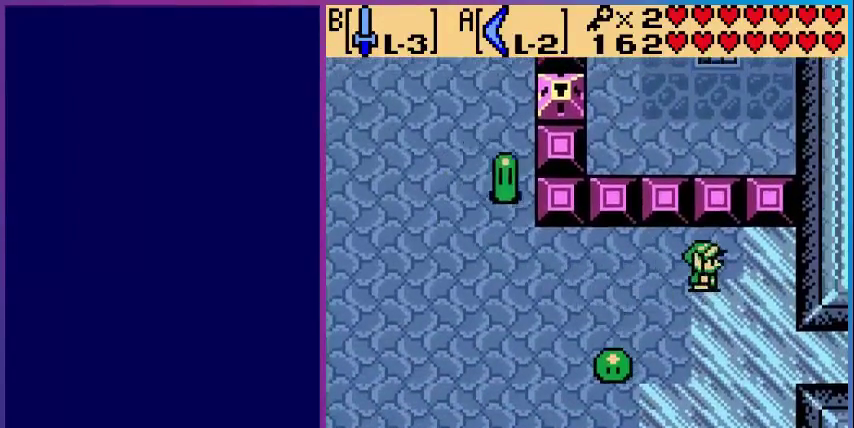
{"buttons": ["DPAD_RIGHT"], "events": [[440, "DPAD_DOWN", "up"]]}
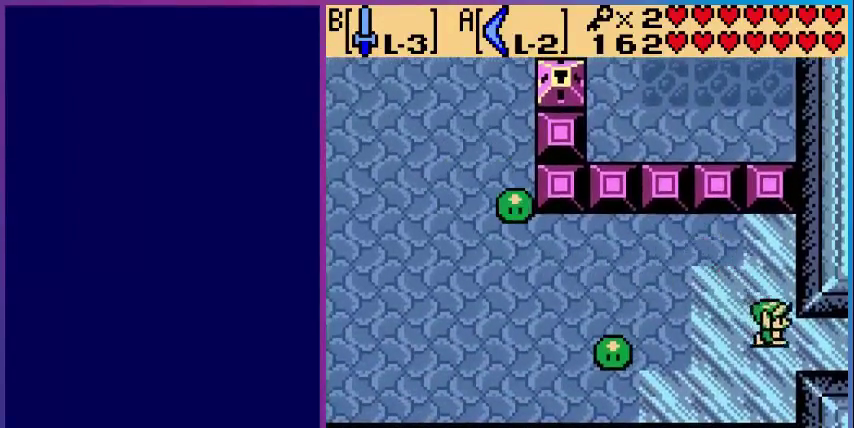
{"buttons": ["DPAD_RIGHT"], "events": []}